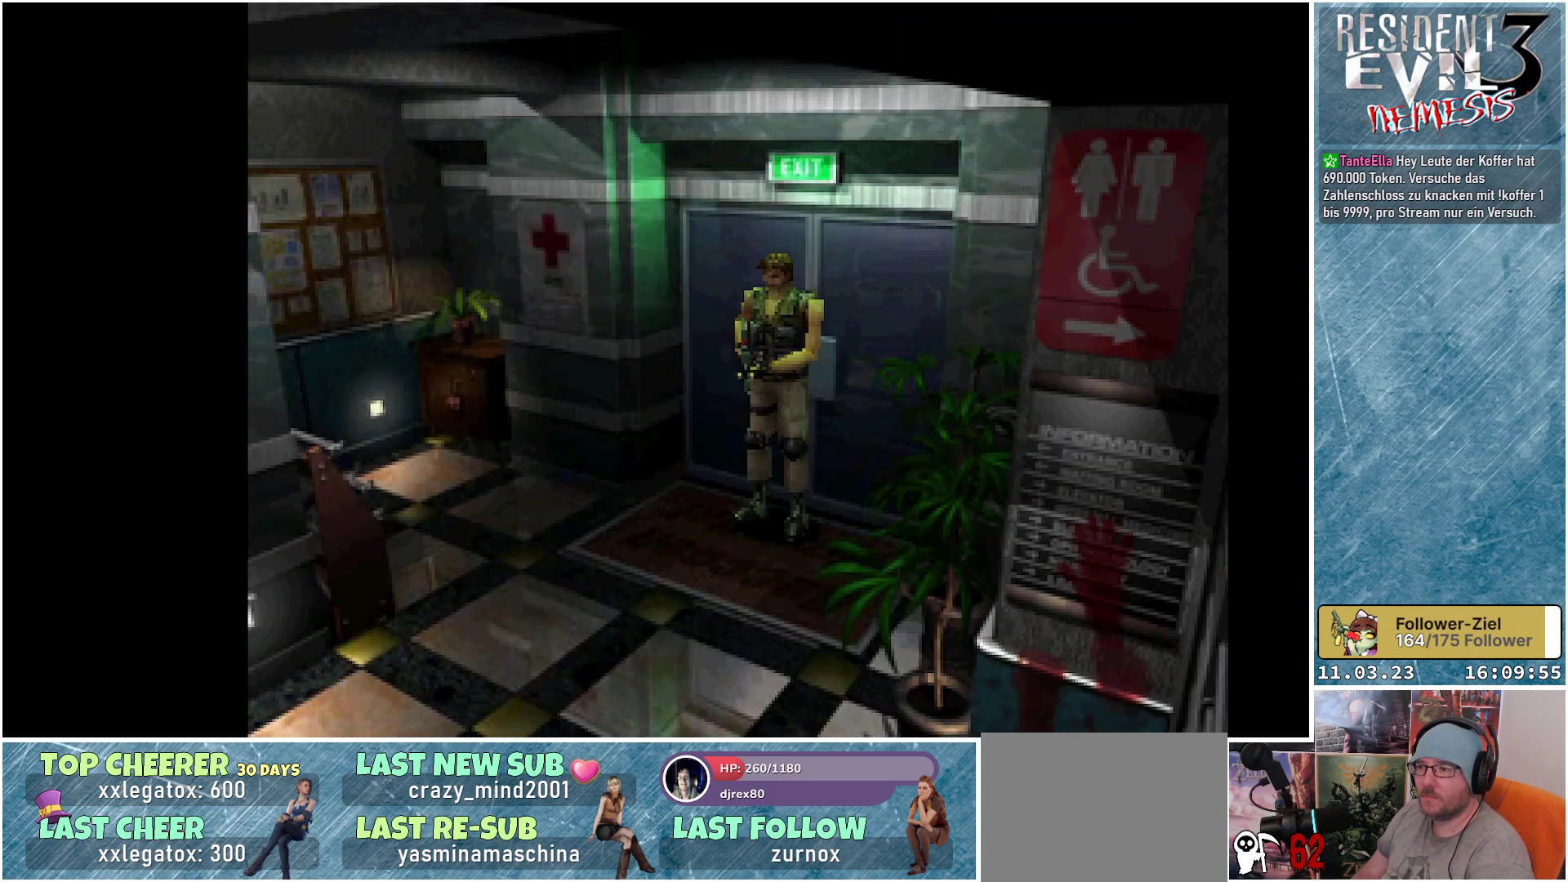
Gameplay with a controller (Xbox layout); each line is a JSON object with the inputs held at the frame after it. "events" lists button and stick changes between this image and that frame as [ms after this image, input, new state], when the widget could be followed in between. Not read: START right_stick.
{"buttons": ["X"], "left_stick": "center", "events": [[483, "X", "down"]]}
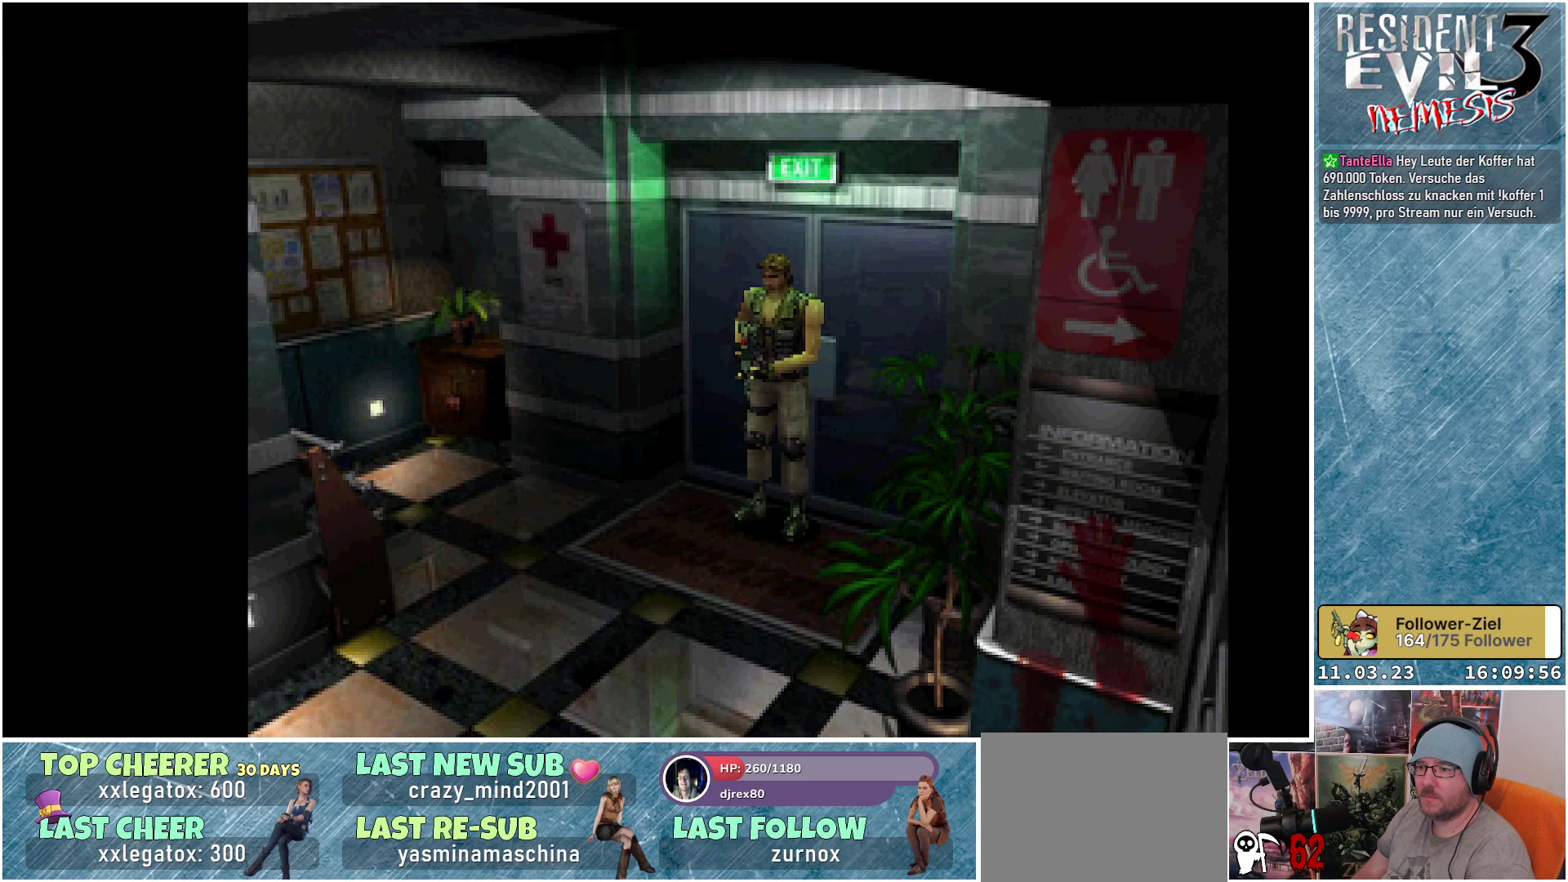
{"buttons": ["X", "DPAD_UP"], "left_stick": "center", "events": [[17, "DPAD_UP", "down"]]}
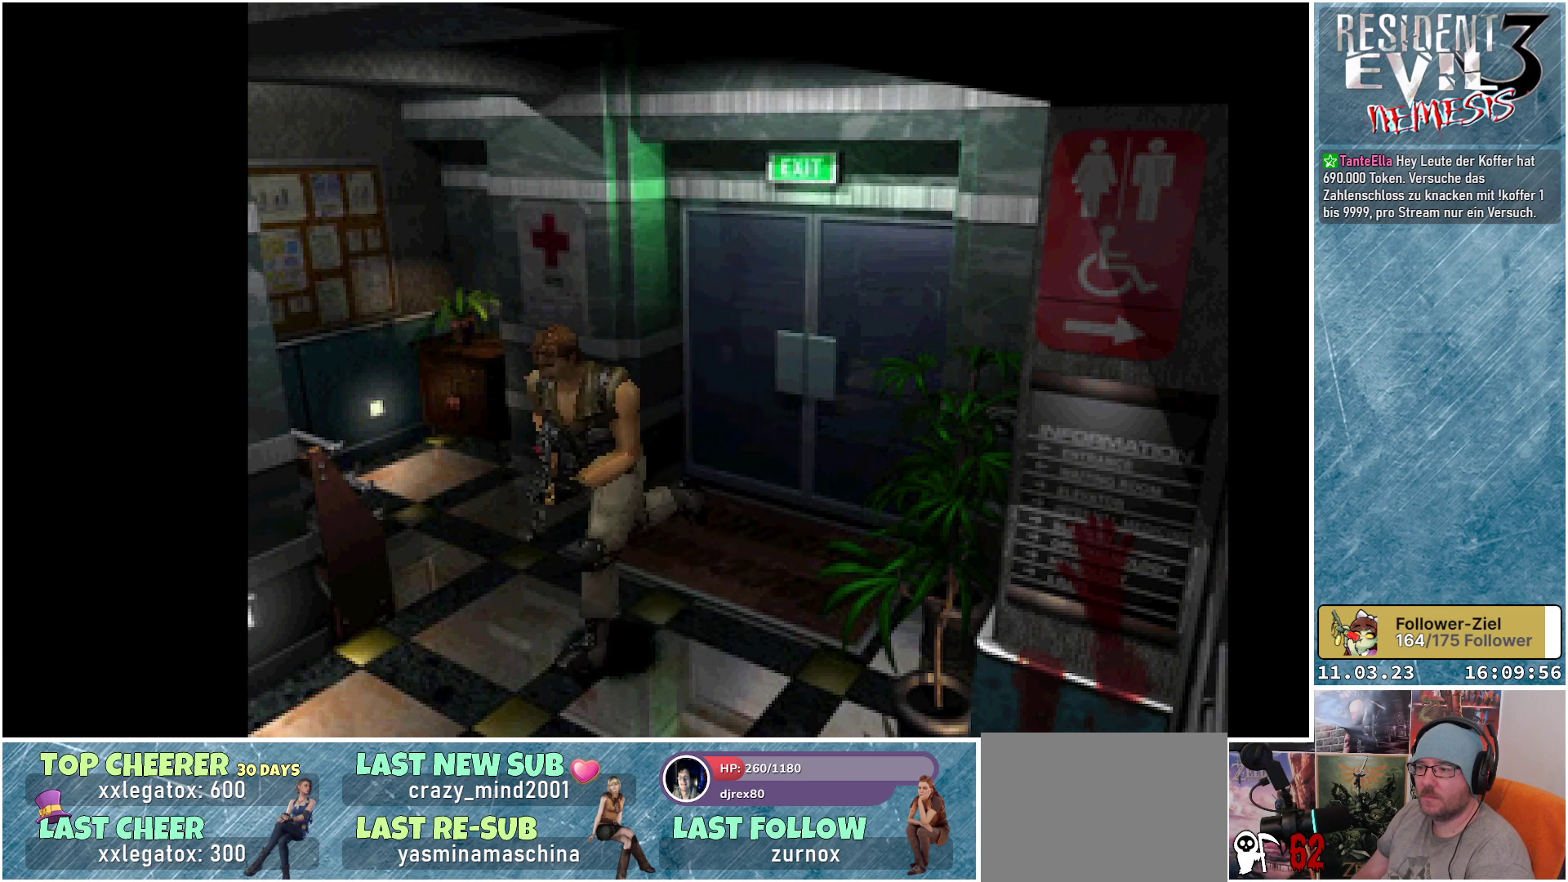
{"buttons": ["X", "DPAD_UP"], "left_stick": "center", "events": []}
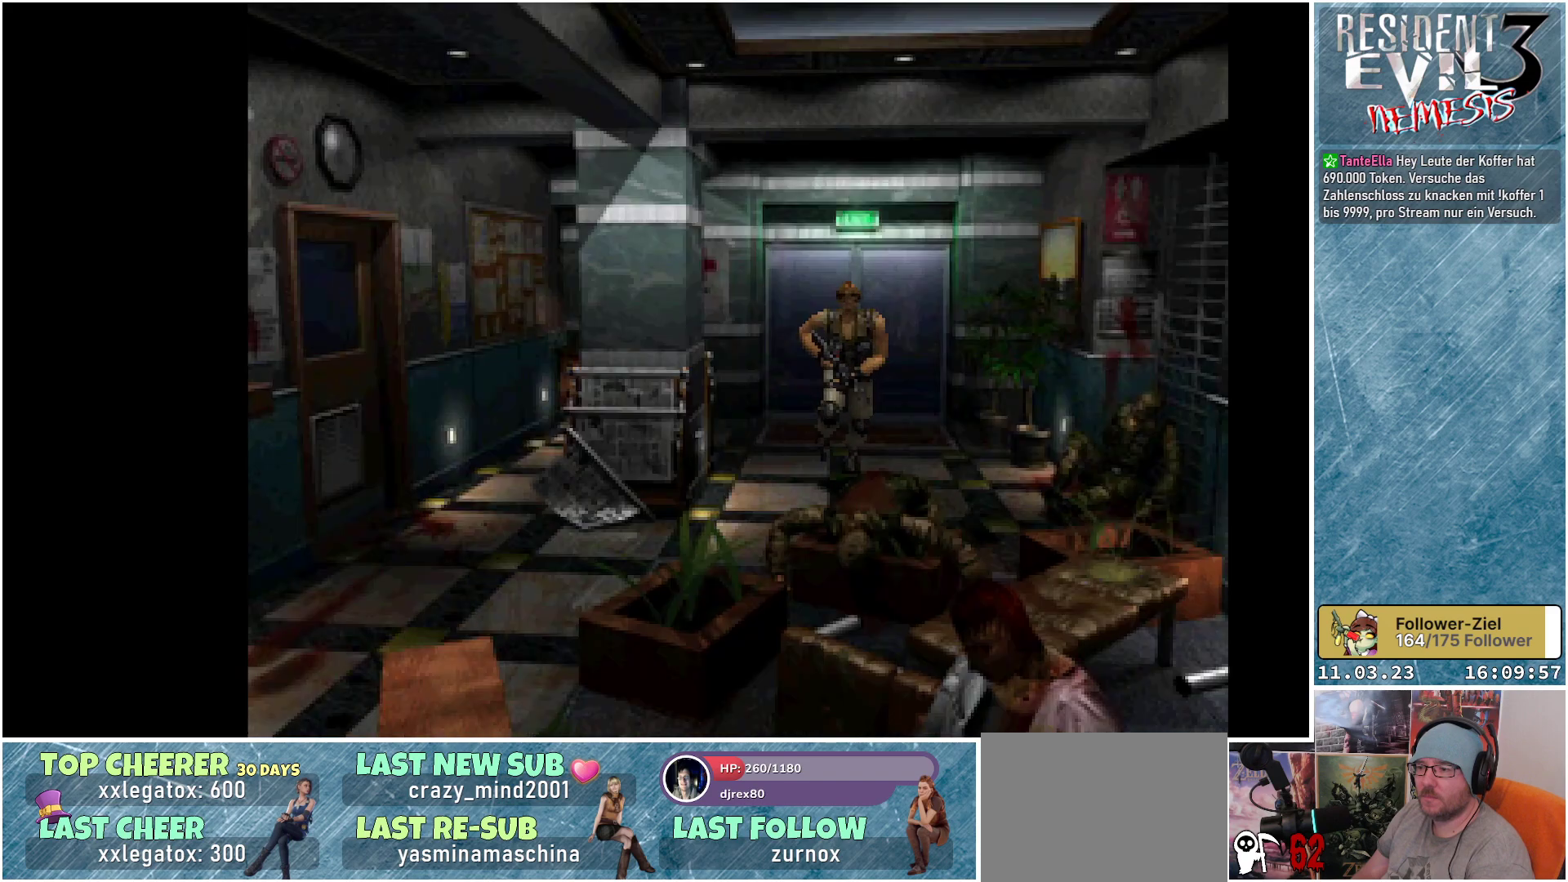
{"buttons": ["X", "DPAD_UP"], "left_stick": "center", "events": []}
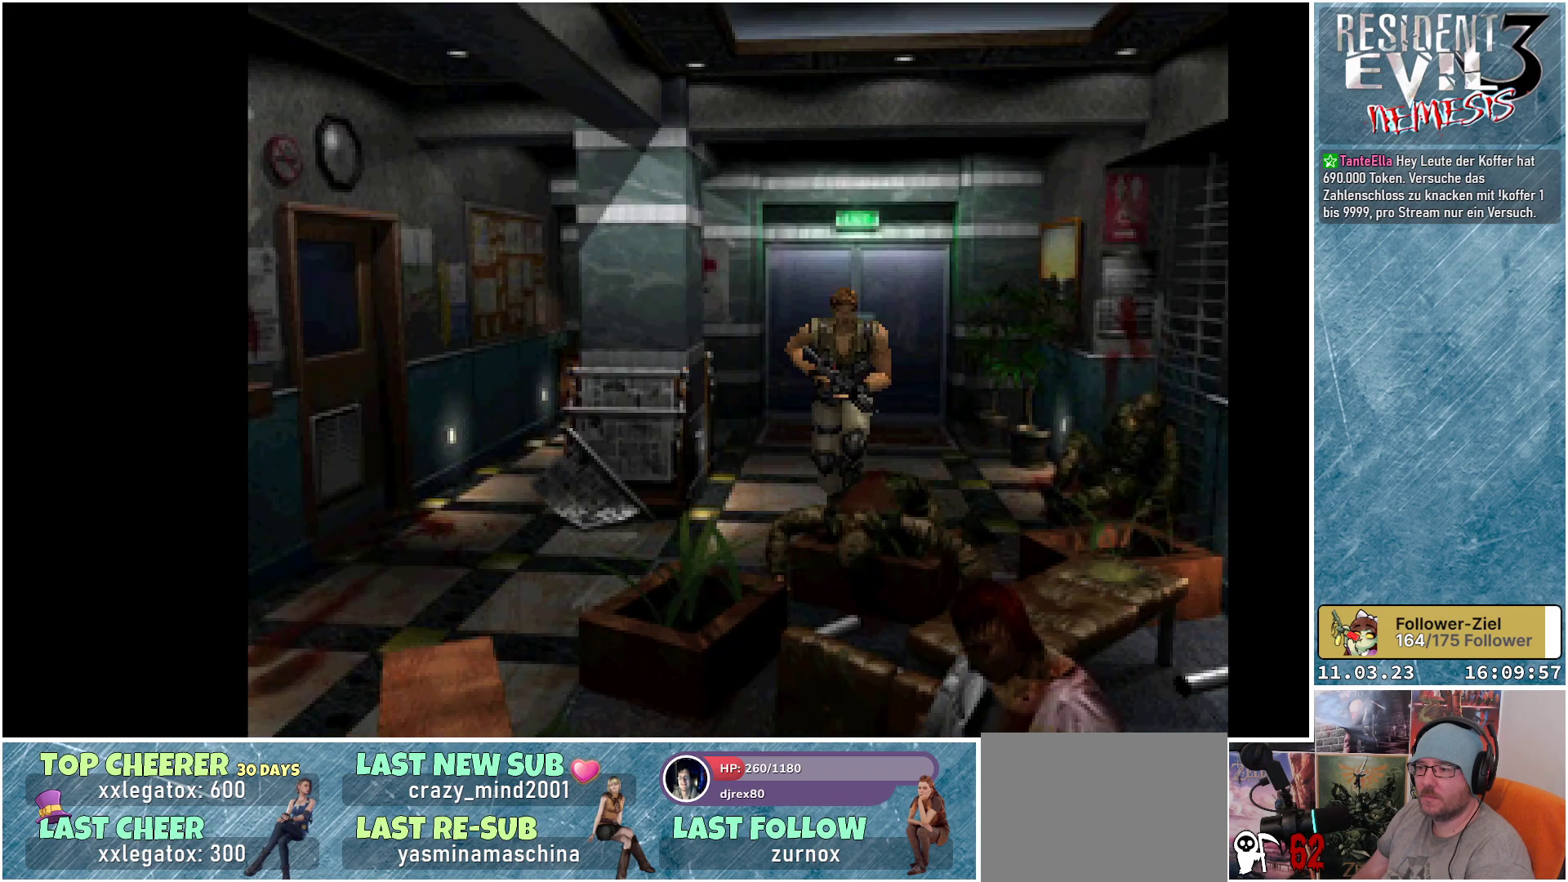
{"buttons": [], "left_stick": "center", "events": [[67, "DPAD_RIGHT", "down"], [183, "DPAD_RIGHT", "up"], [317, "DPAD_UP", "up"], [417, "X", "up"]]}
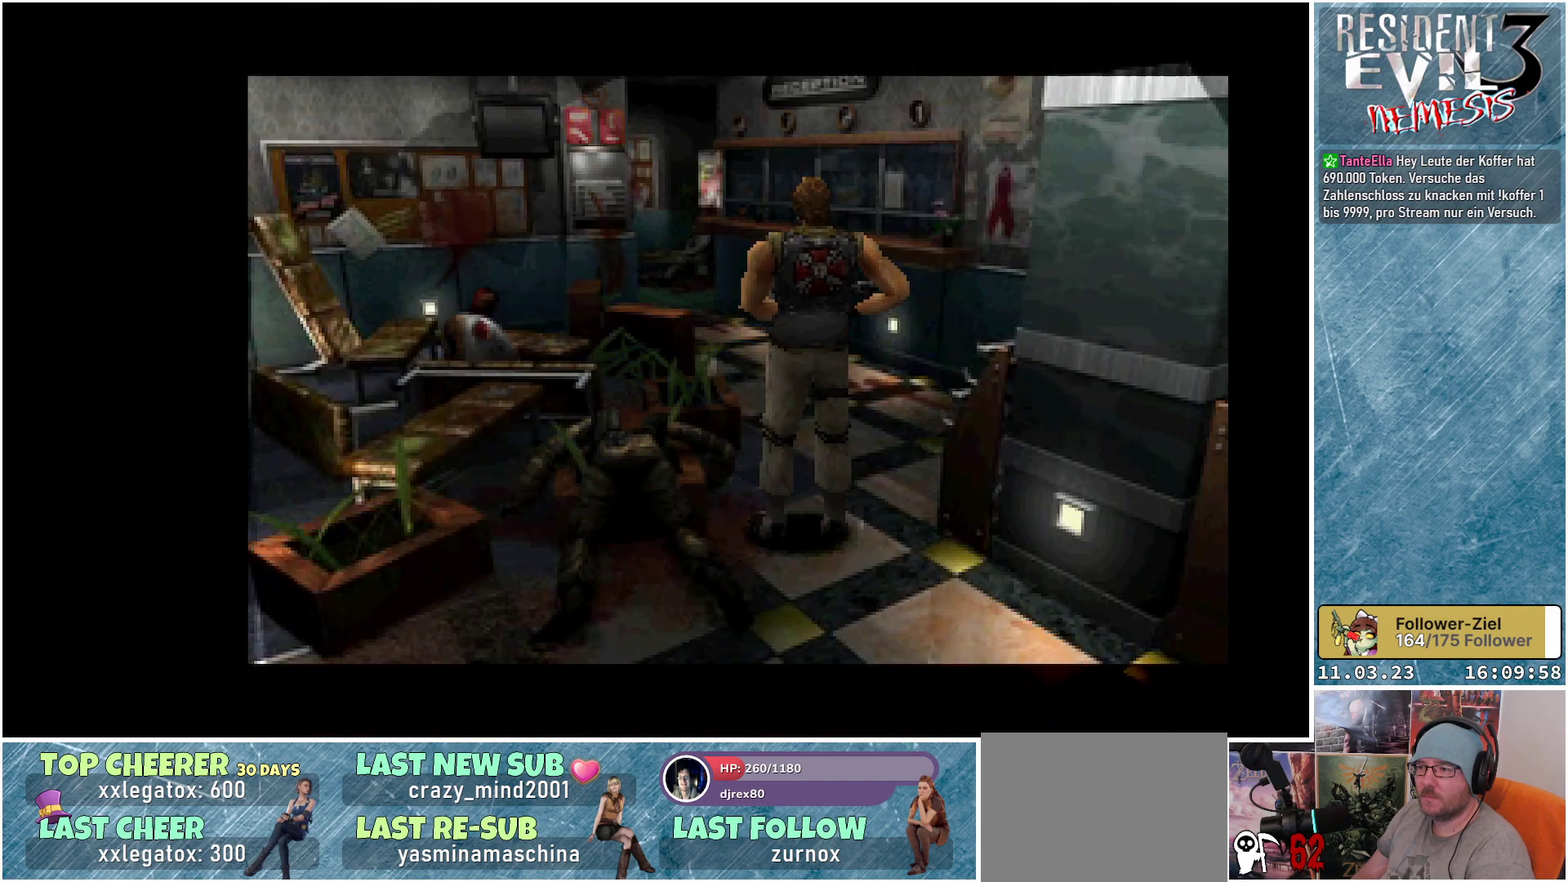
{"buttons": [], "left_stick": "center", "events": []}
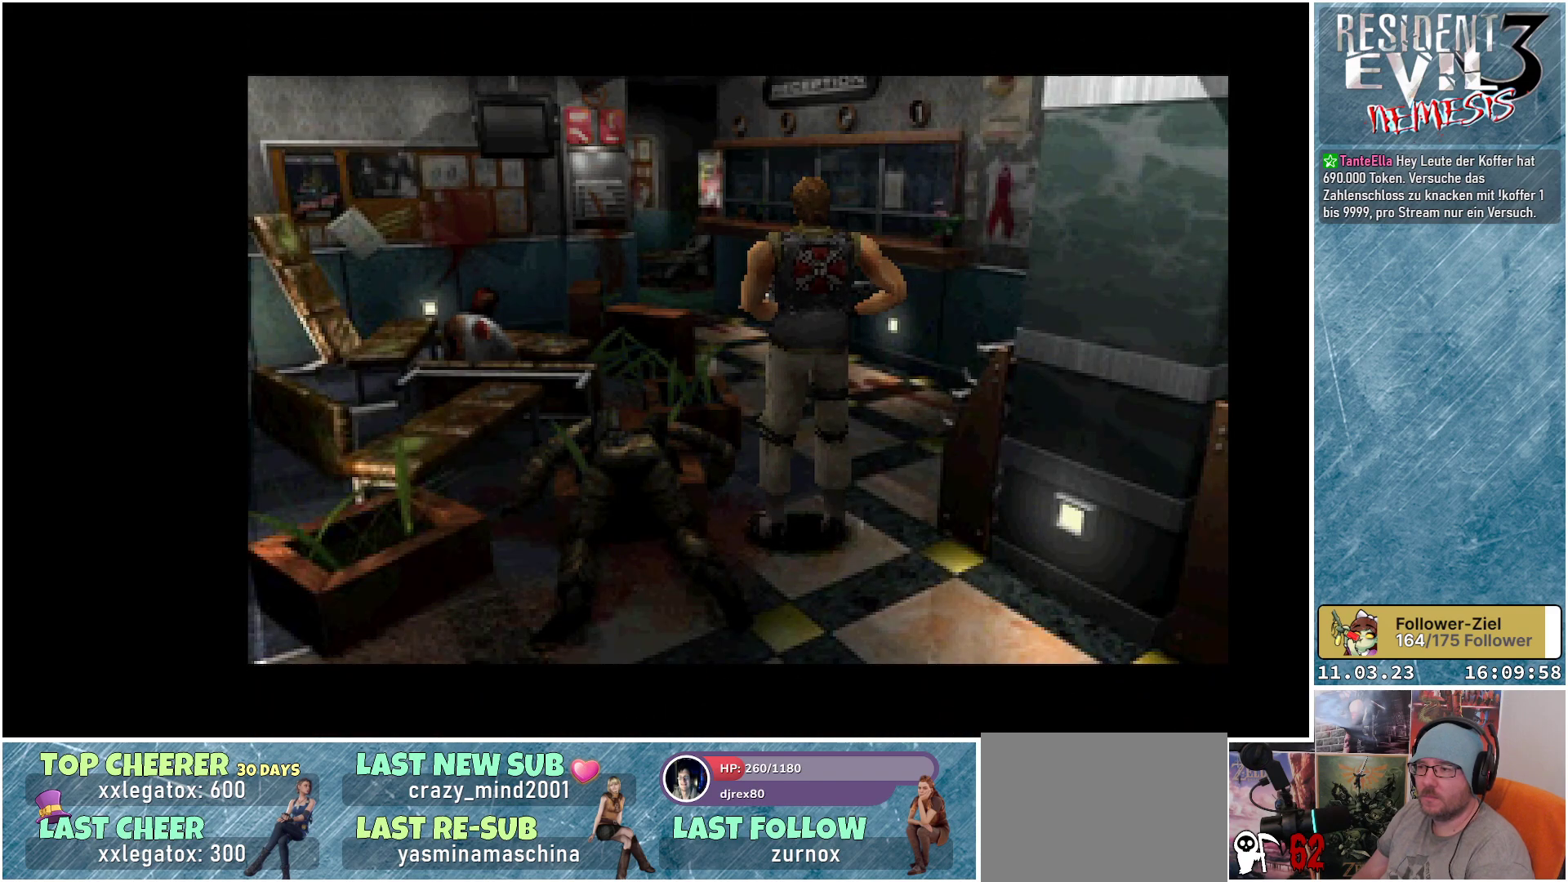
{"buttons": ["SELECT"], "left_stick": "center", "events": [[217, "SELECT", "down"], [367, "SELECT", "up"], [500, "SELECT", "down"]]}
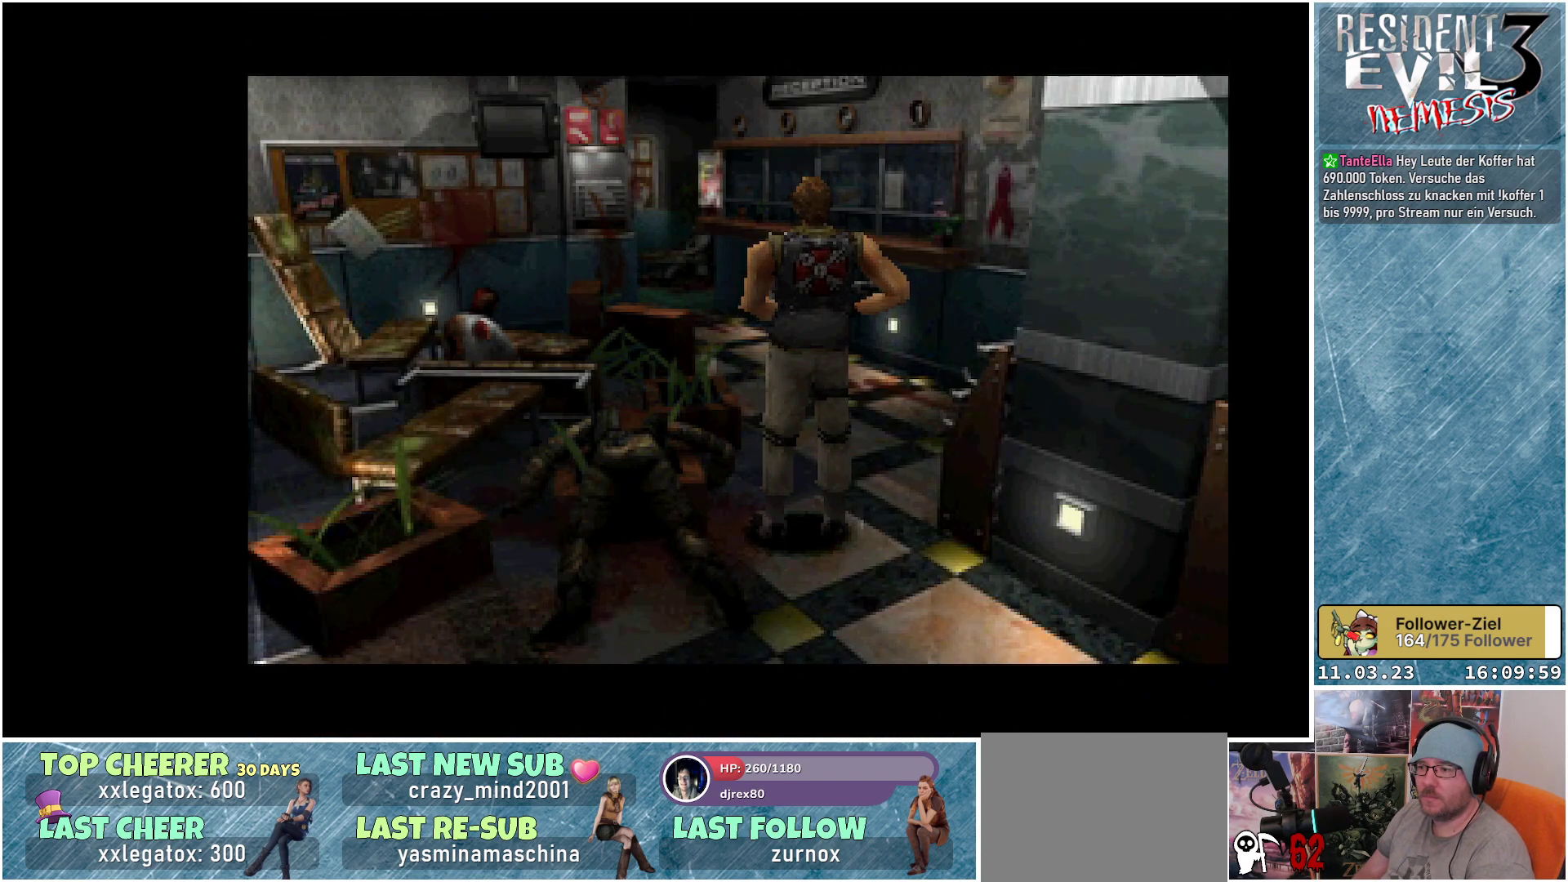
{"buttons": ["SELECT"], "left_stick": "center", "events": [[133, "SELECT", "up"], [250, "SELECT", "down"], [350, "SELECT", "up"], [450, "SELECT", "down"]]}
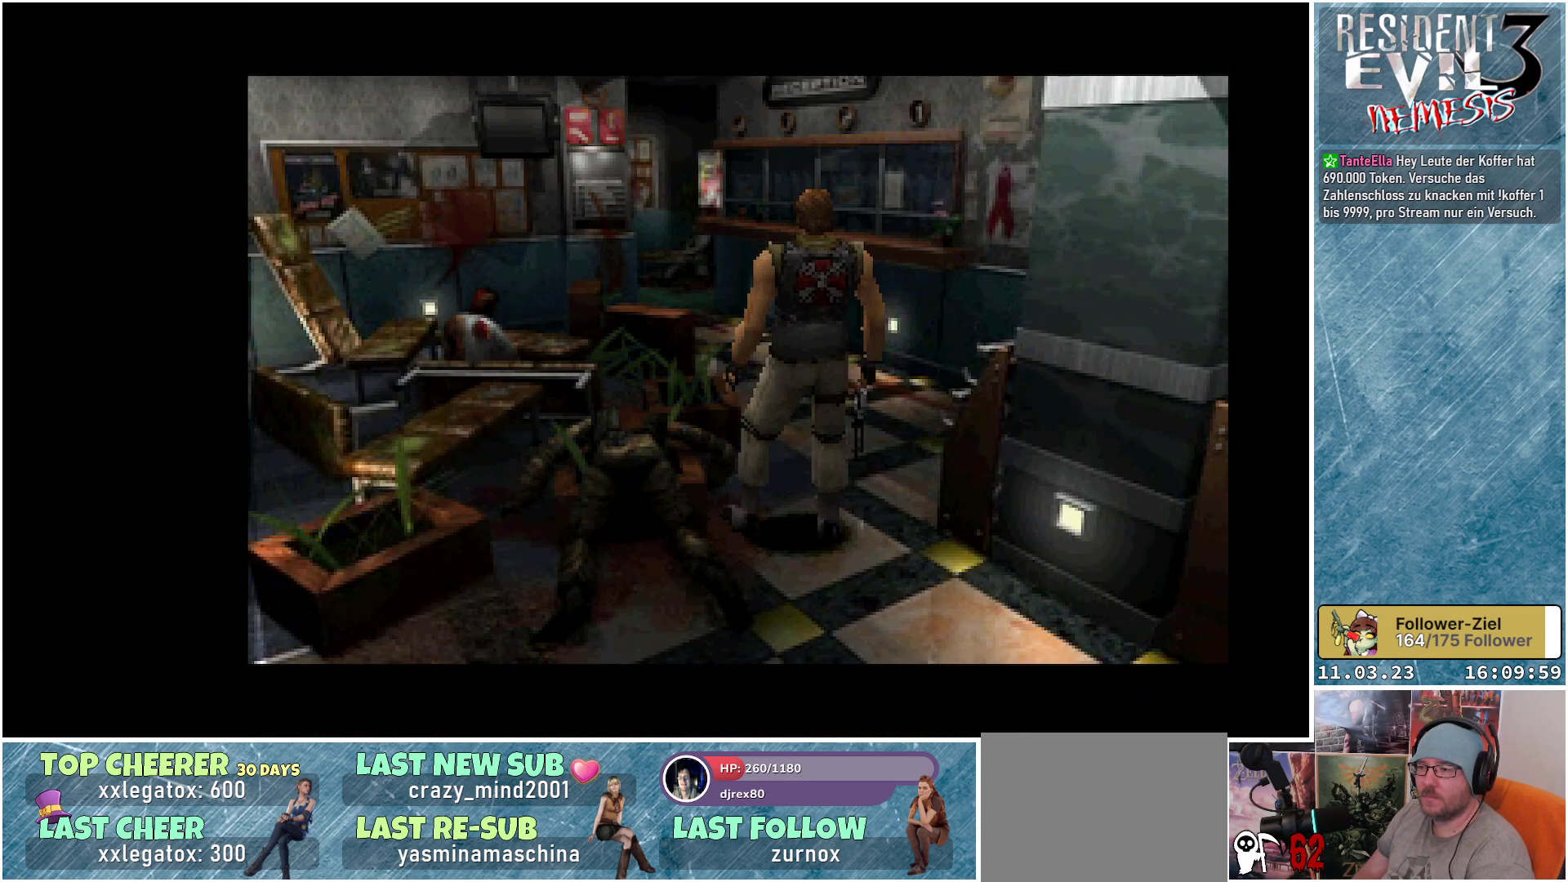
{"buttons": ["SELECT"], "left_stick": "center", "events": [[67, "SELECT", "up"], [150, "SELECT", "down"], [250, "SELECT", "up"], [333, "SELECT", "down"], [433, "SELECT", "up"], [500, "SELECT", "down"]]}
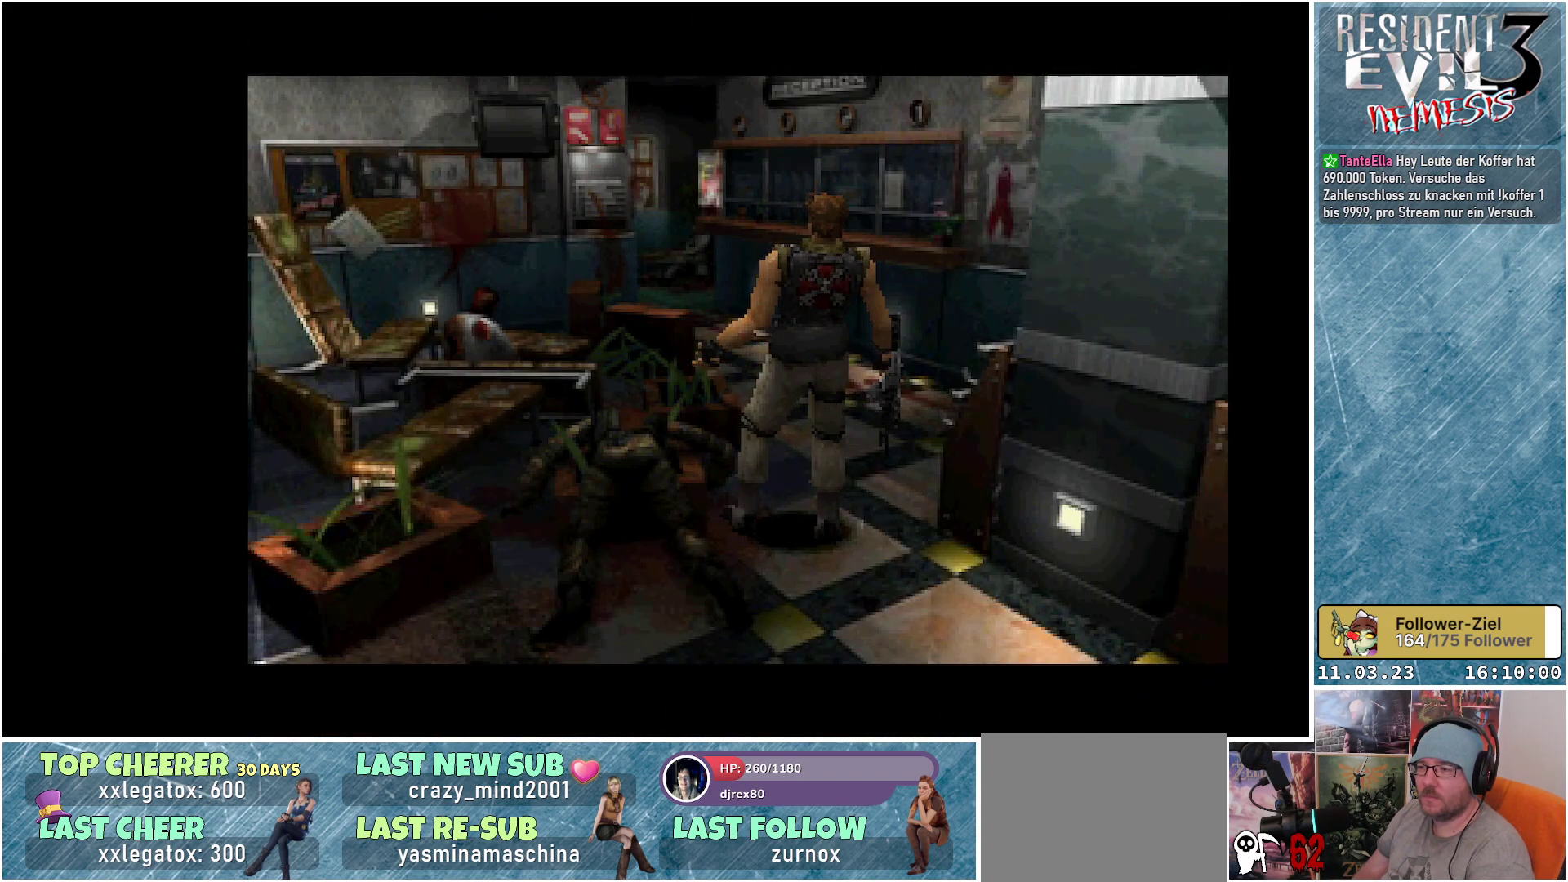
{"buttons": ["SELECT"], "left_stick": "center", "events": [[133, "SELECT", "up"], [217, "SELECT", "down"], [317, "SELECT", "up"], [417, "SELECT", "down"]]}
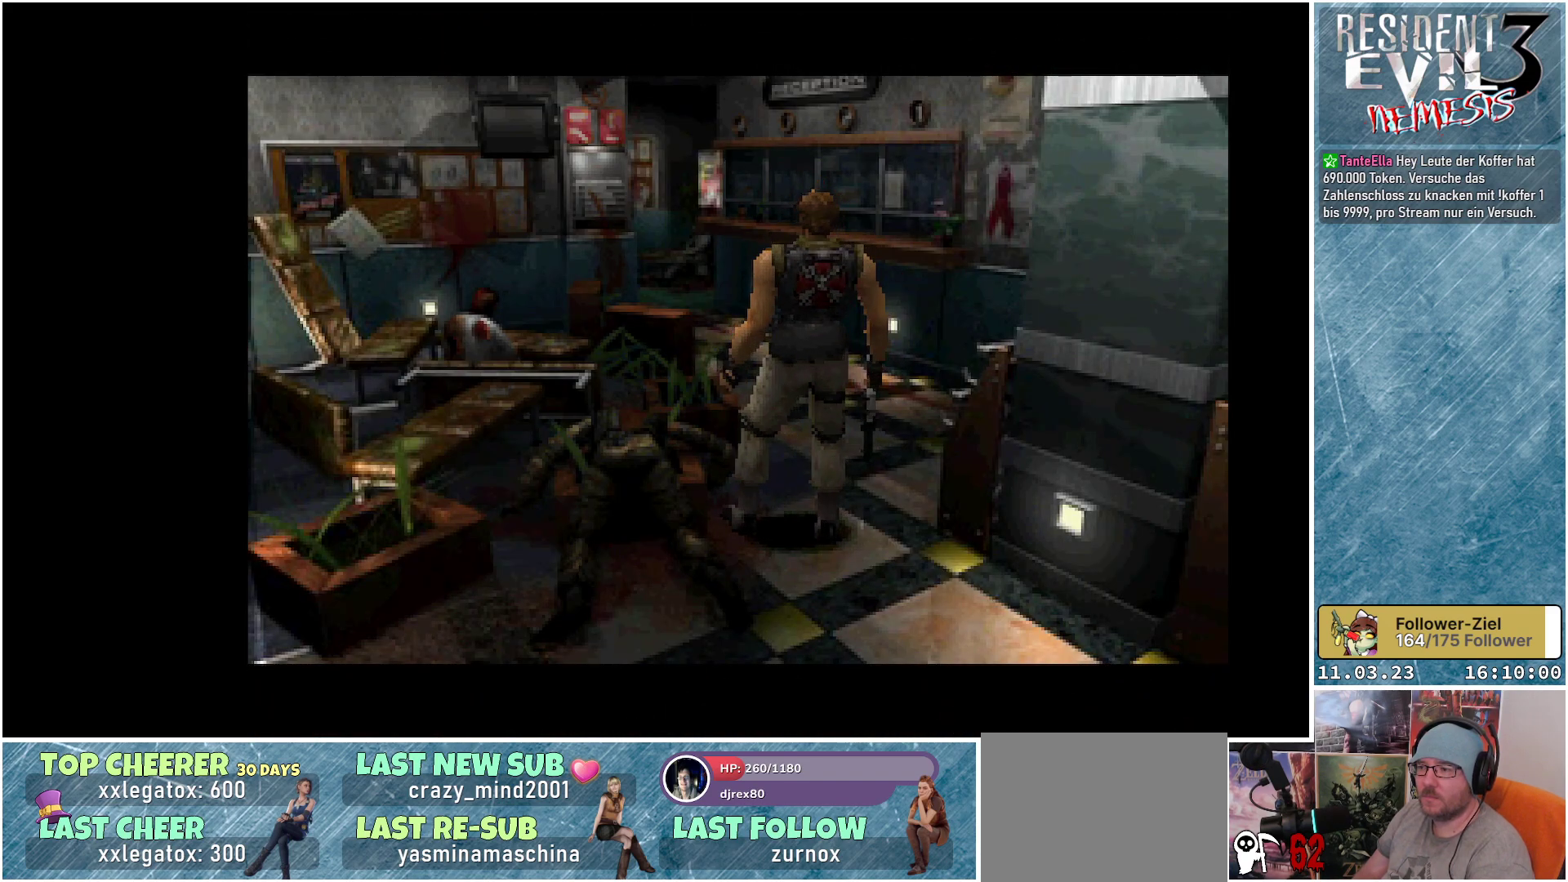
{"buttons": [], "left_stick": "center", "events": [[17, "SELECT", "up"], [133, "SELECT", "down"], [233, "SELECT", "up"], [317, "SELECT", "down"], [450, "SELECT", "up"]]}
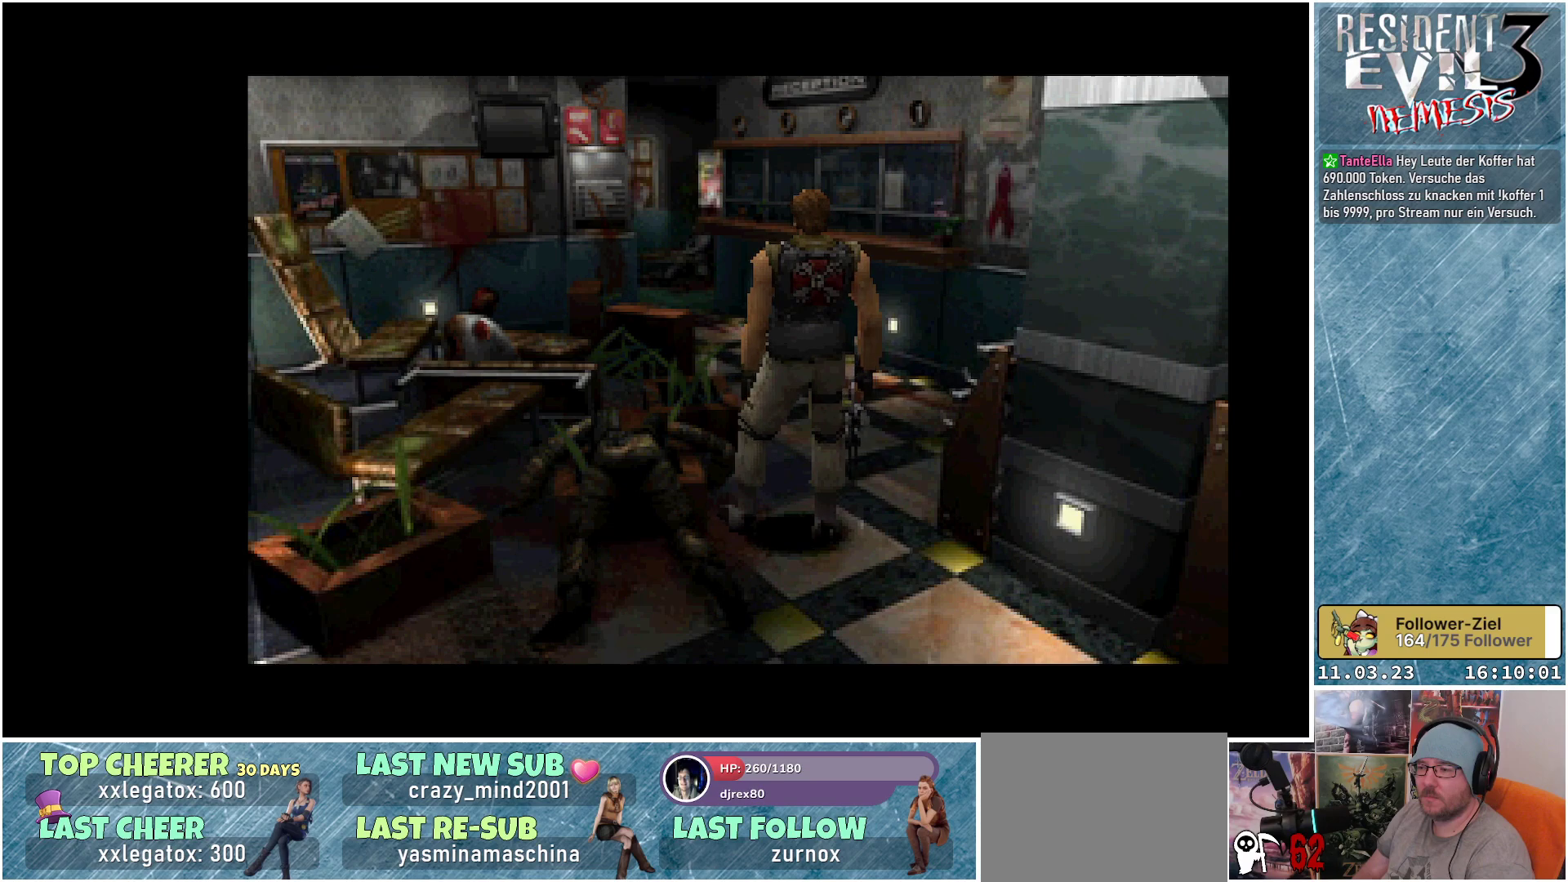
{"buttons": ["SELECT"], "left_stick": "center", "events": [[33, "SELECT", "down"], [150, "SELECT", "up"], [233, "SELECT", "down"], [367, "SELECT", "up"], [450, "SELECT", "down"]]}
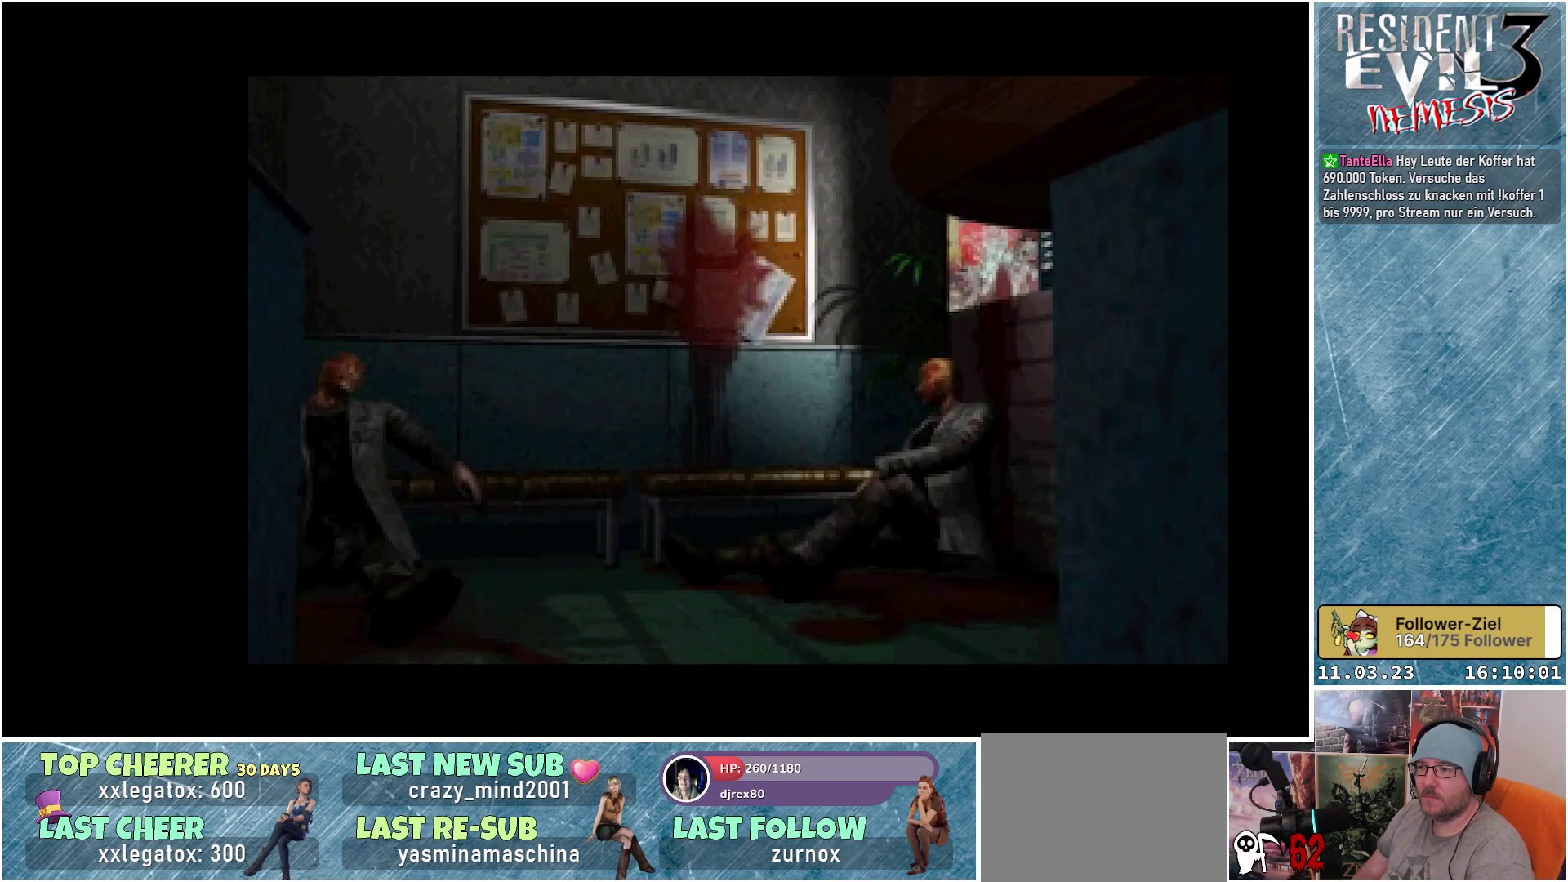
{"buttons": ["SELECT"], "left_stick": "center", "events": [[67, "SELECT", "up"], [150, "SELECT", "down"], [267, "SELECT", "up"], [400, "SELECT", "down"]]}
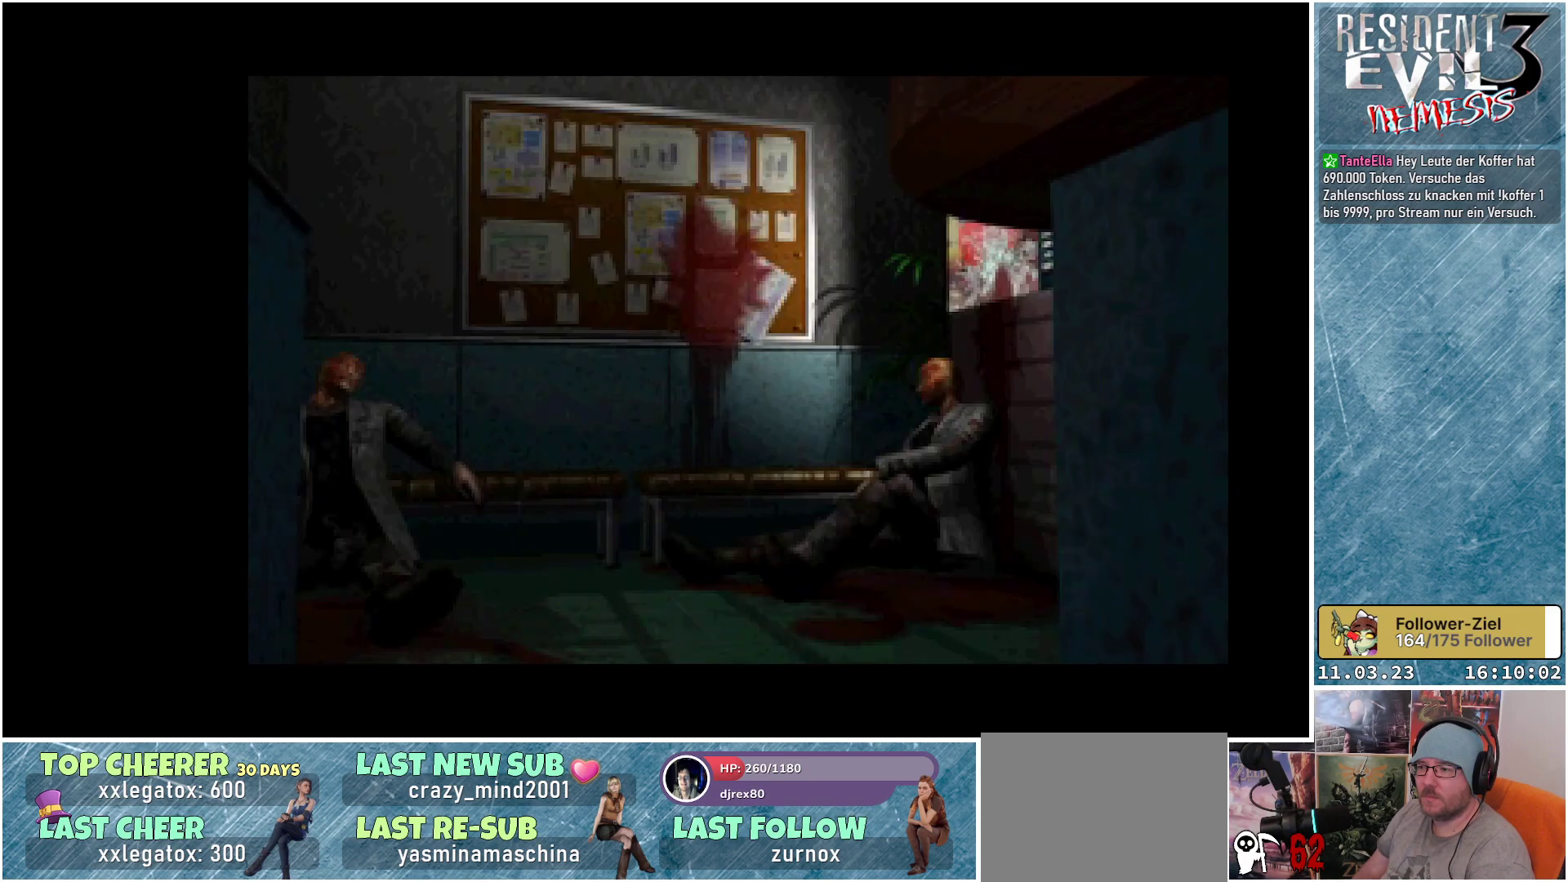
{"buttons": ["SELECT"], "left_stick": "center", "events": [[17, "SELECT", "up"], [100, "SELECT", "down"], [233, "SELECT", "up"], [300, "SELECT", "down"], [400, "SELECT", "up"], [483, "SELECT", "down"]]}
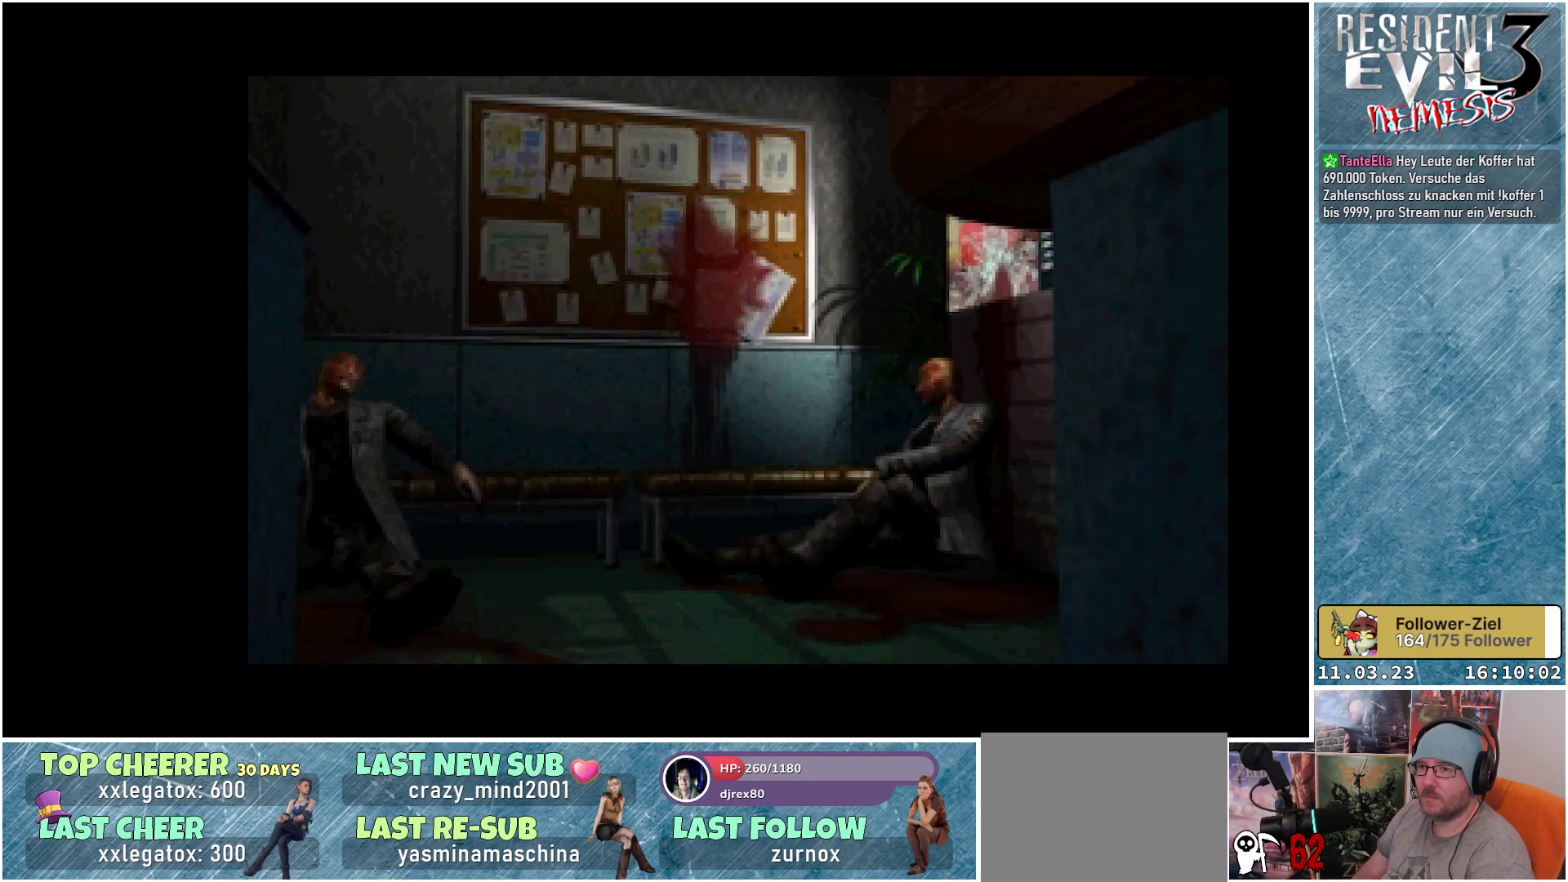
{"buttons": [], "left_stick": "center", "events": [[133, "SELECT", "up"], [167, "SELECT", "down"], [300, "SELECT", "up"], [400, "SELECT", "down"], [500, "SELECT", "up"]]}
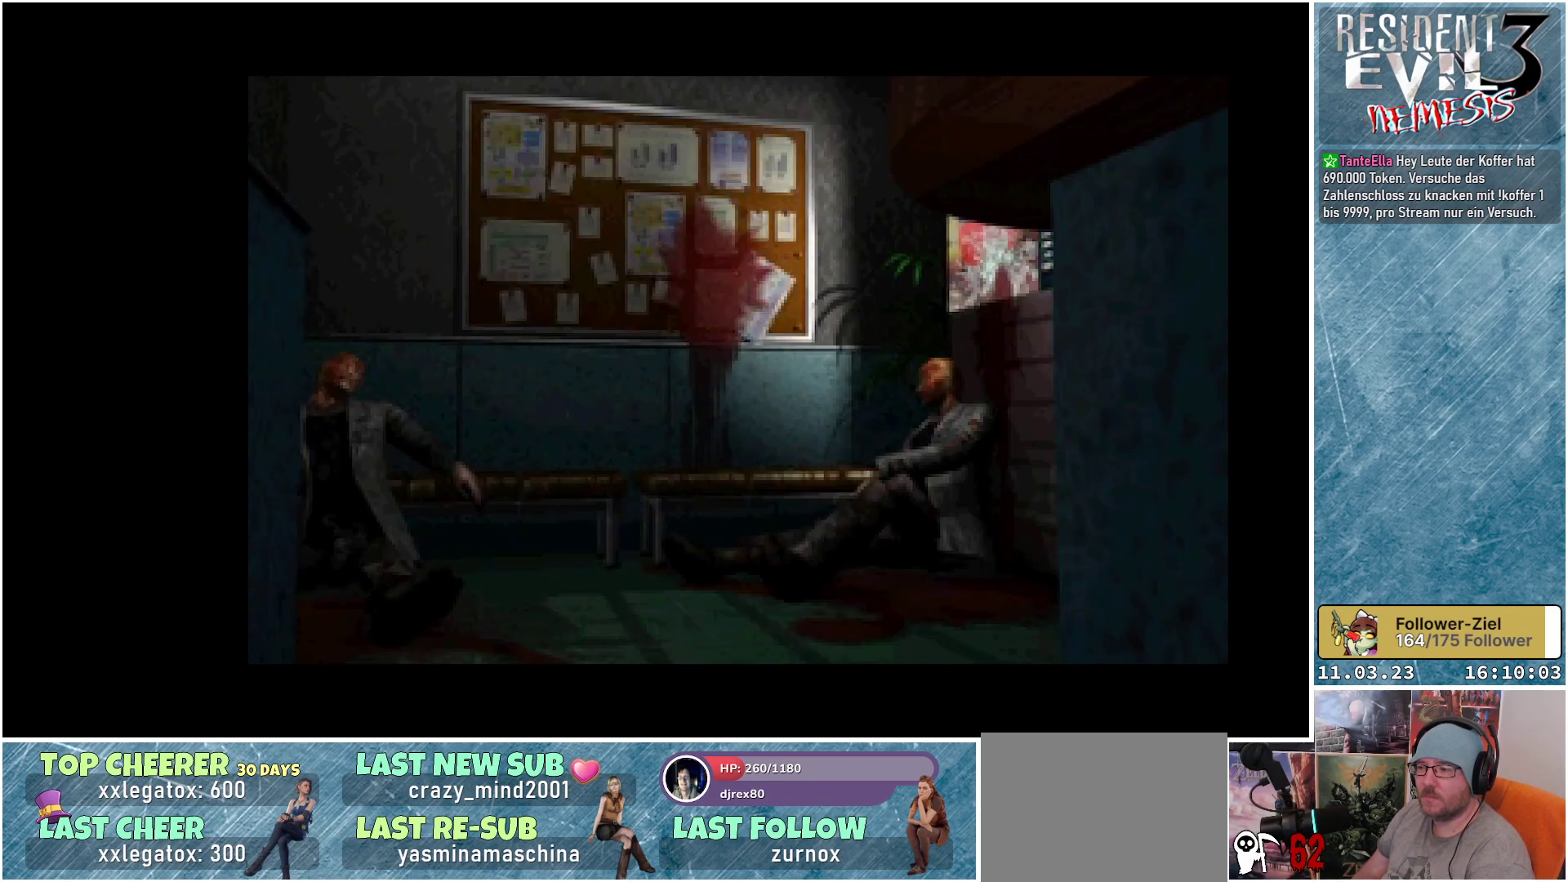
{"buttons": ["SELECT"], "left_stick": "center", "events": [[83, "SELECT", "down"], [183, "SELECT", "up"], [283, "SELECT", "down"], [383, "SELECT", "up"], [467, "SELECT", "down"]]}
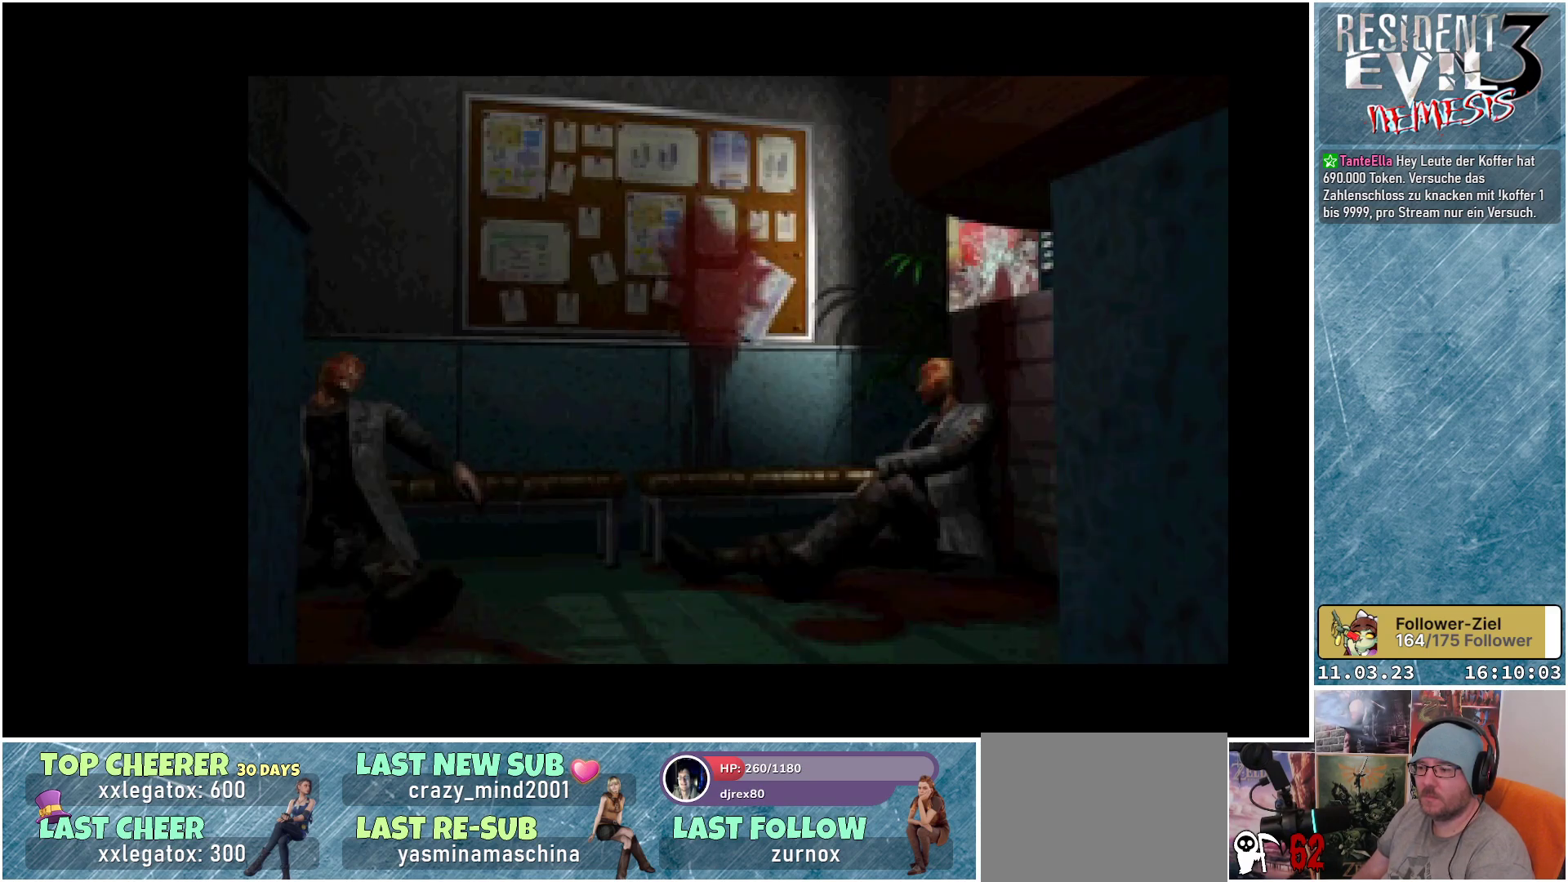
{"buttons": [], "left_stick": "center", "events": [[67, "SELECT", "up"], [167, "SELECT", "down"], [267, "SELECT", "up"], [367, "SELECT", "down"], [467, "SELECT", "up"]]}
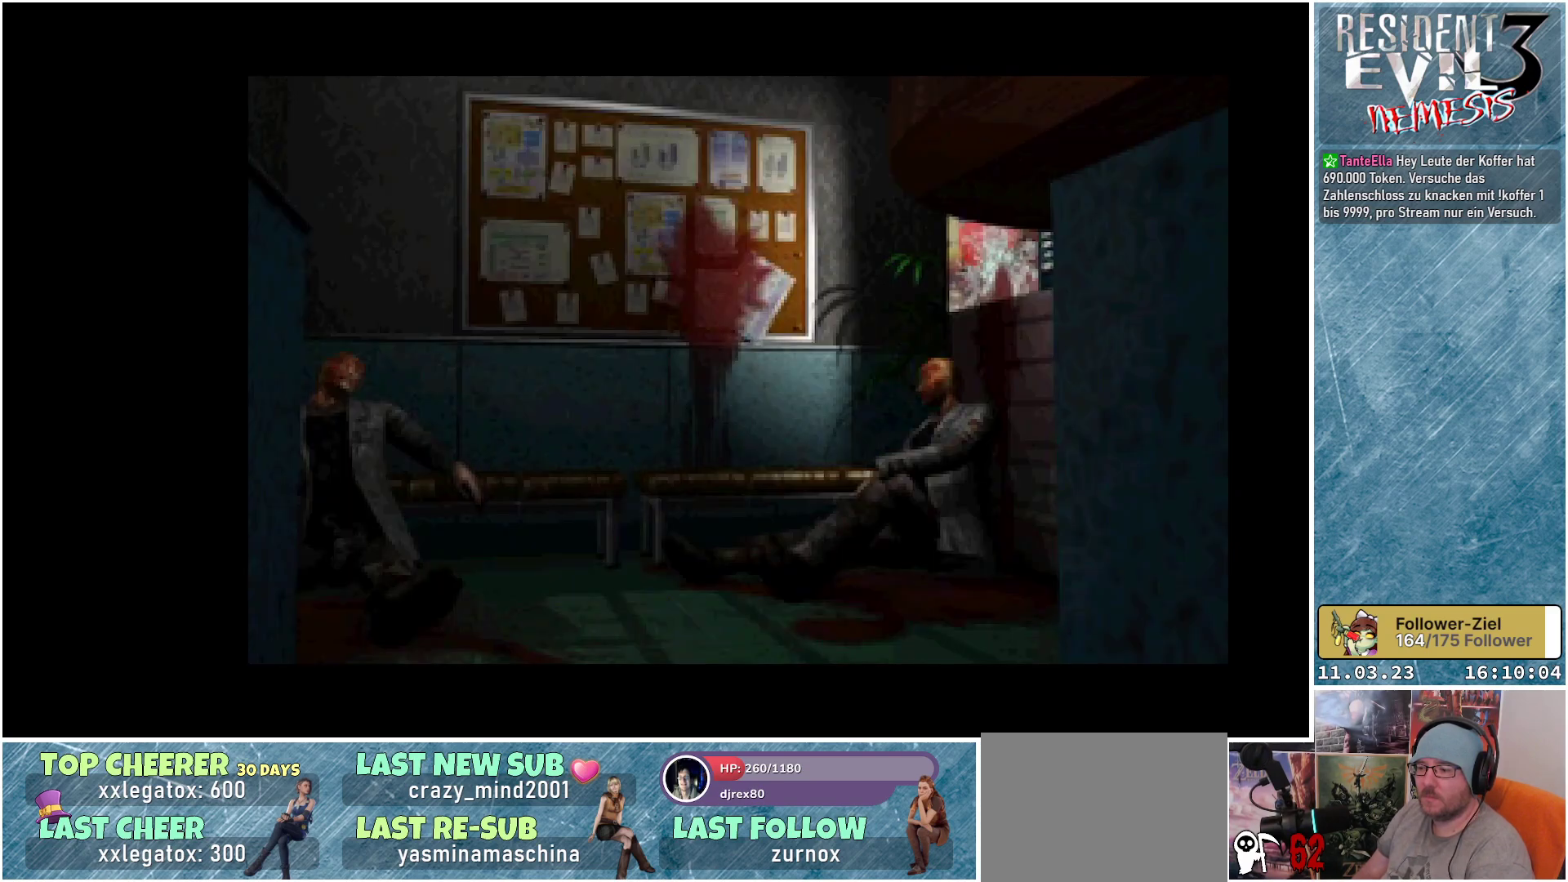
{"buttons": ["SELECT"], "left_stick": "center", "events": [[67, "SELECT", "down"], [167, "SELECT", "up"], [250, "SELECT", "down"], [350, "SELECT", "up"], [450, "SELECT", "down"]]}
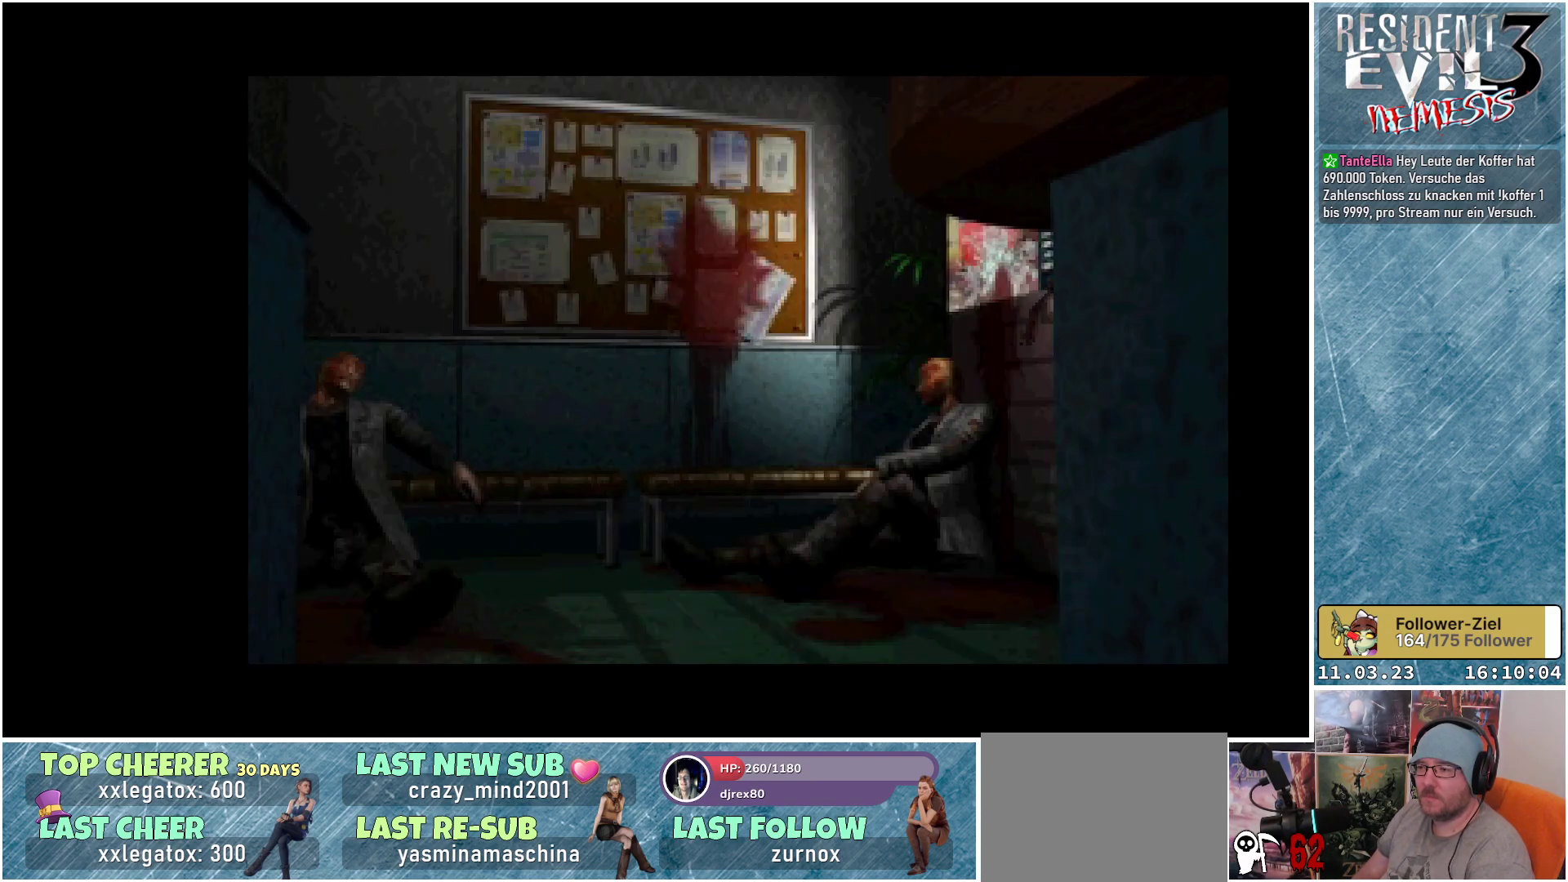
{"buttons": [], "left_stick": "center", "events": [[33, "SELECT", "up"], [133, "SELECT", "down"], [233, "SELECT", "up"]]}